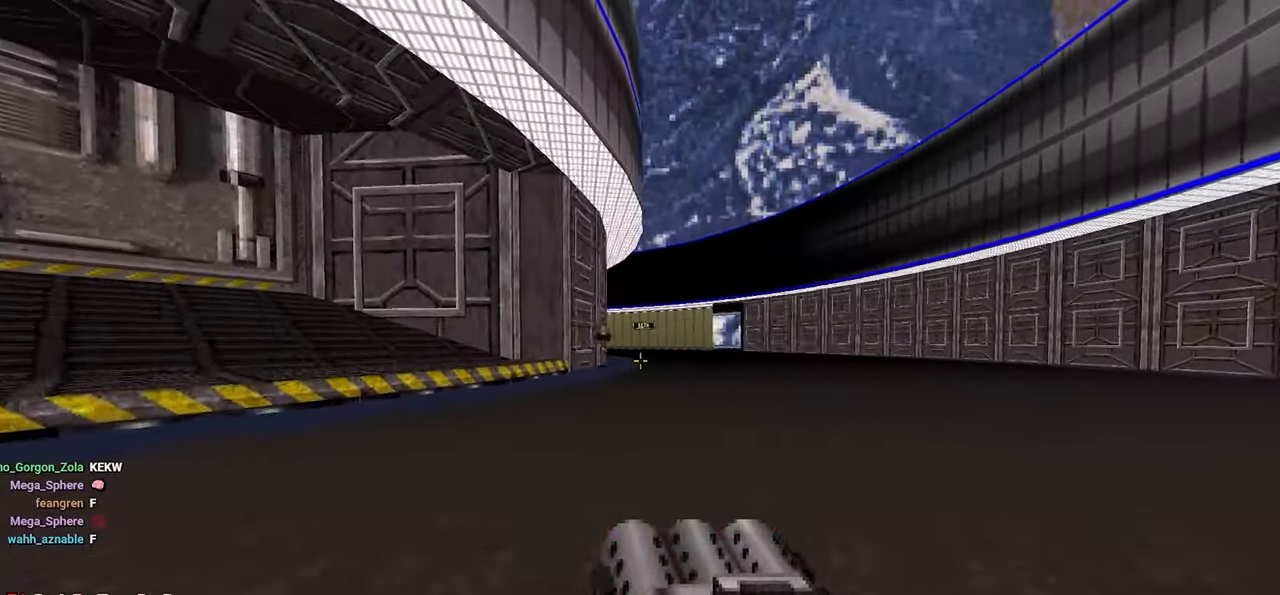
Gameplay with keyboard and mouse; each line is a JSON object with the keys and mouse buttons held at the frame after it. "events" lists presses ("down") and releases ("up") of "1", "2", "3", "4", "a", "alt", "c", "ctrl", "d", "e", "f", "q", "r", "s", "shift", "space", "tab", "v", "w", "x", "z", "mouse_left", "mouse_wheel" and "mouse_right" between this image and that frame as [ms after this image, input, new state], when the widget could be followed in between. "mouse_left", "mouse_wheel", "mouse_right" = the "left", "wheel", "right" buttons of the "mouse" list. No other keys are recorded. "wheel" means that the mouse wheel is clicked or scrolled. "mouse_move" is the direction in which the mouse moves at that frame (one of eight, or "still"), when it could be read.
{"keys": [], "mouse": ["left"], "mouse_move": "up-left", "events": [[450, "w", "up"], [500, "mouse_left", "down"]]}
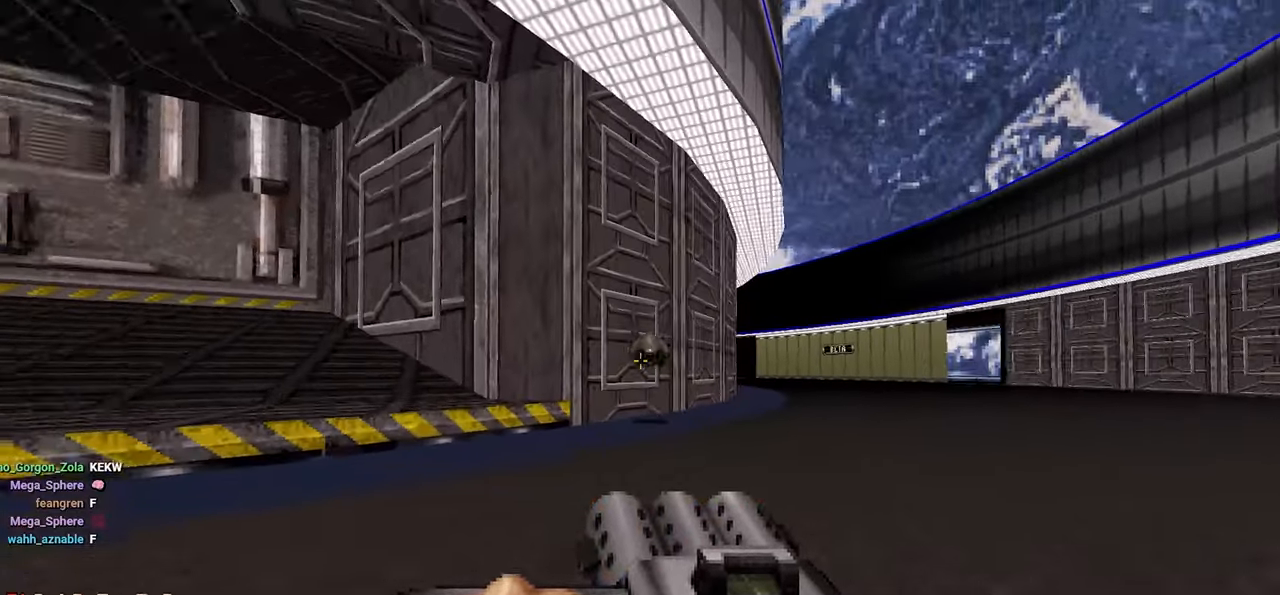
{"keys": ["w"], "mouse": ["left"], "mouse_move": "up-left", "events": [[100, "d", "down"], [100, "s", "down"], [183, "d", "up"], [183, "s", "up"], [417, "d", "down"], [500, "d", "up"], [500, "w", "down"]]}
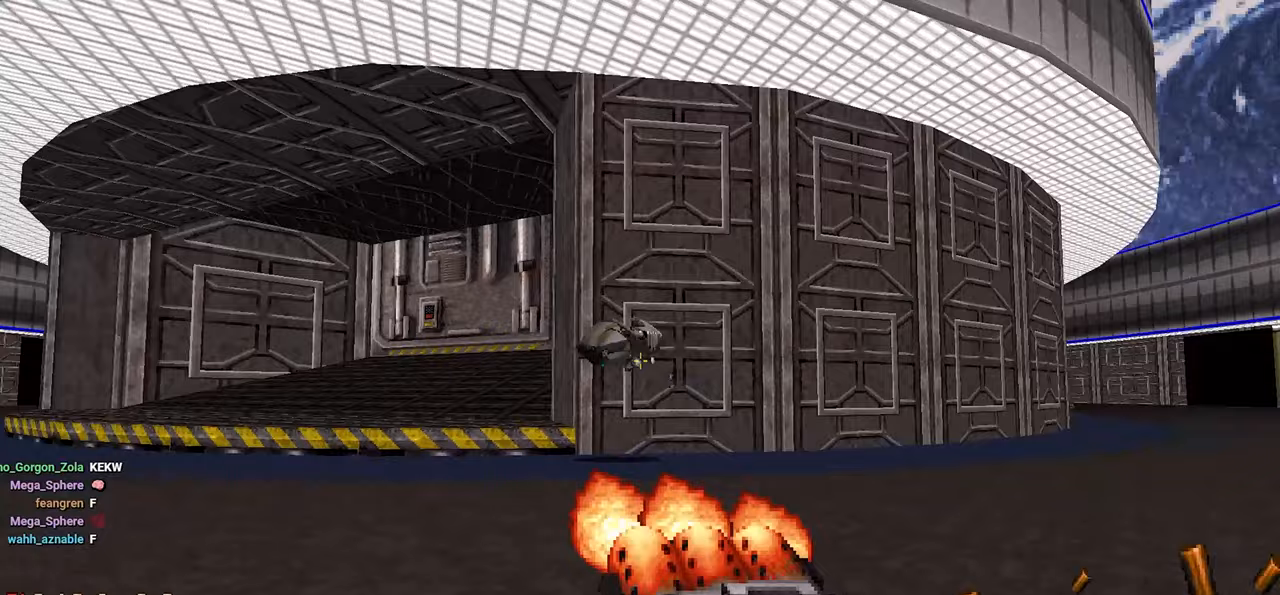
{"keys": ["a"], "mouse": ["left"], "mouse_move": "down-left", "events": [[100, "w", "up"], [250, "w", "down"], [400, "w", "up"], [433, "a", "down"]]}
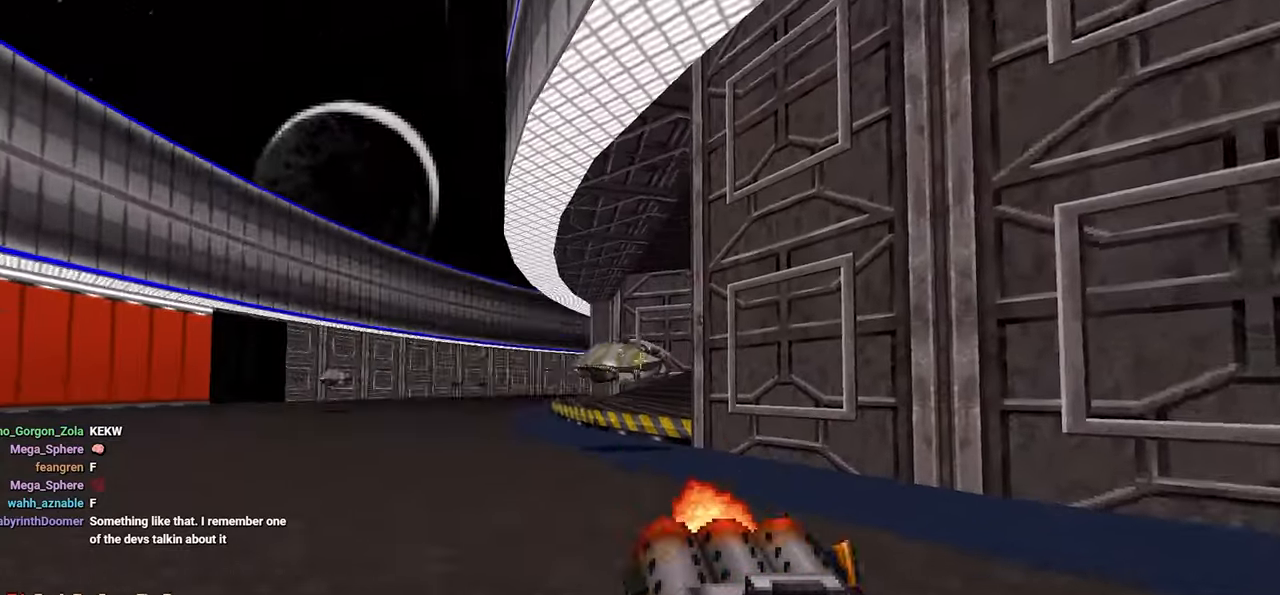
{"keys": [], "mouse": ["left"], "mouse_move": "right", "events": [[17, "a", "up"], [167, "a", "down"], [217, "a", "up"]]}
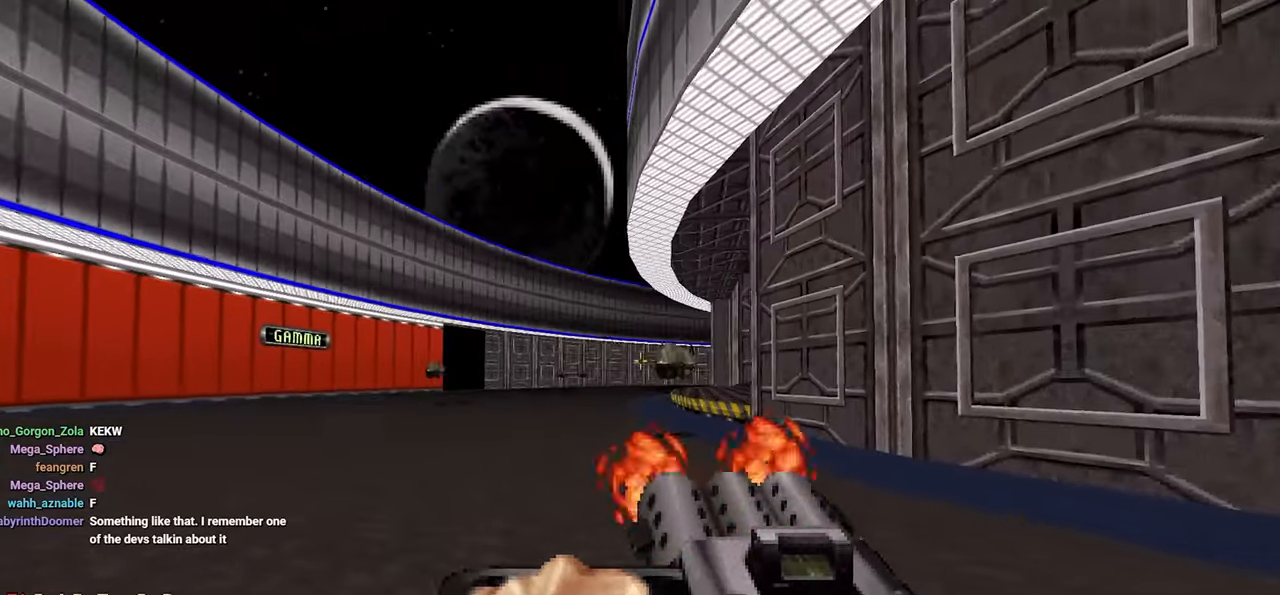
{"keys": [], "mouse": [], "mouse_move": "right", "events": [[183, "a", "down"], [233, "mouse_left", "up"], [283, "a", "up"], [283, "d", "down"], [417, "d", "up"]]}
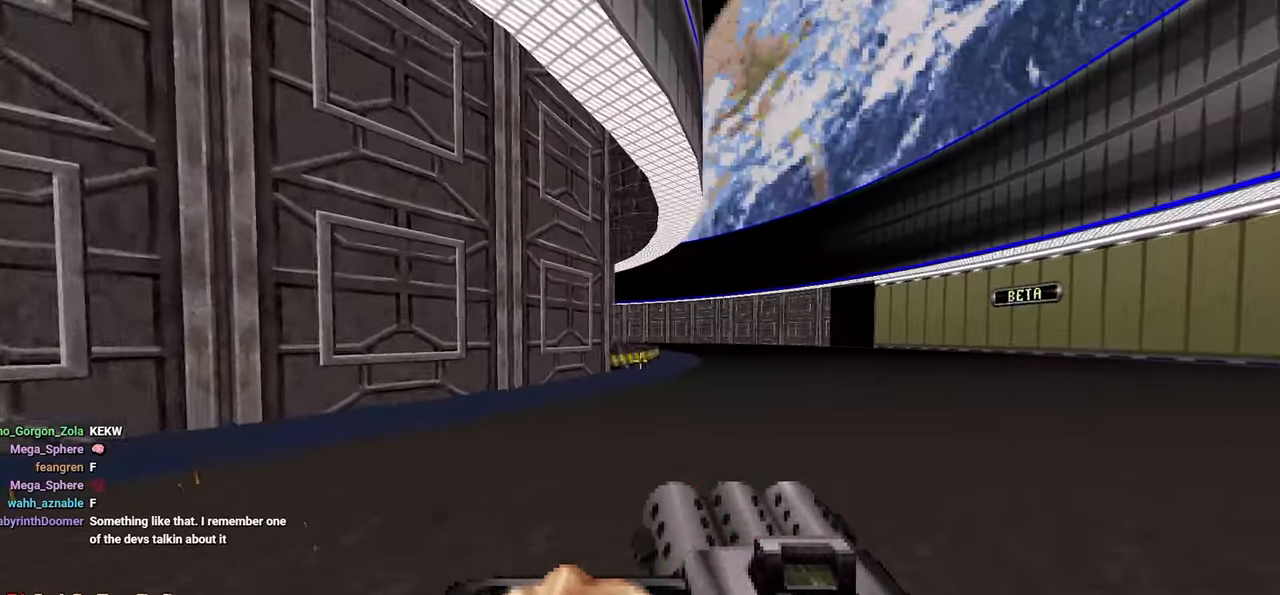
{"keys": [], "mouse": [], "mouse_move": "left", "events": [[100, "d", "down"], [100, "w", "down"], [200, "d", "up"], [200, "w", "up"], [333, "d", "down"], [333, "w", "down"], [383, "d", "up"], [433, "w", "up"]]}
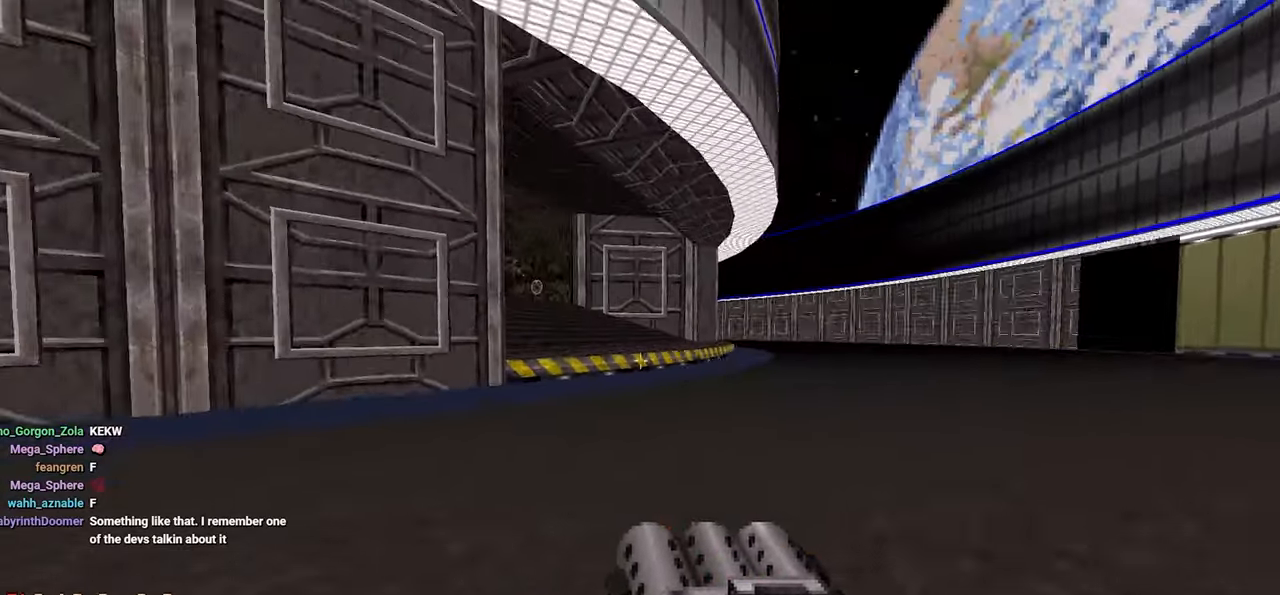
{"keys": ["w"], "mouse": [], "mouse_move": "right", "events": [[17, "a", "down"], [117, "w", "down"], [450, "a", "up"]]}
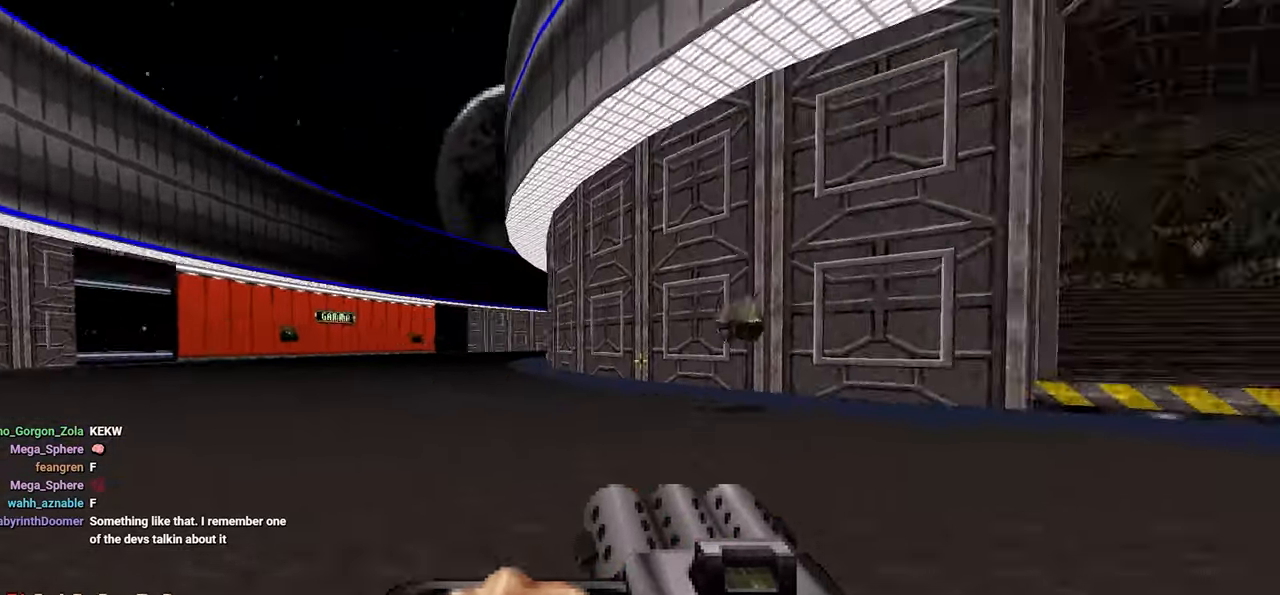
{"keys": ["d"], "mouse": ["left"], "mouse_move": "right", "events": [[33, "d", "down"], [33, "w", "up"], [283, "d", "up"], [317, "mouse_left", "down"], [417, "d", "down"]]}
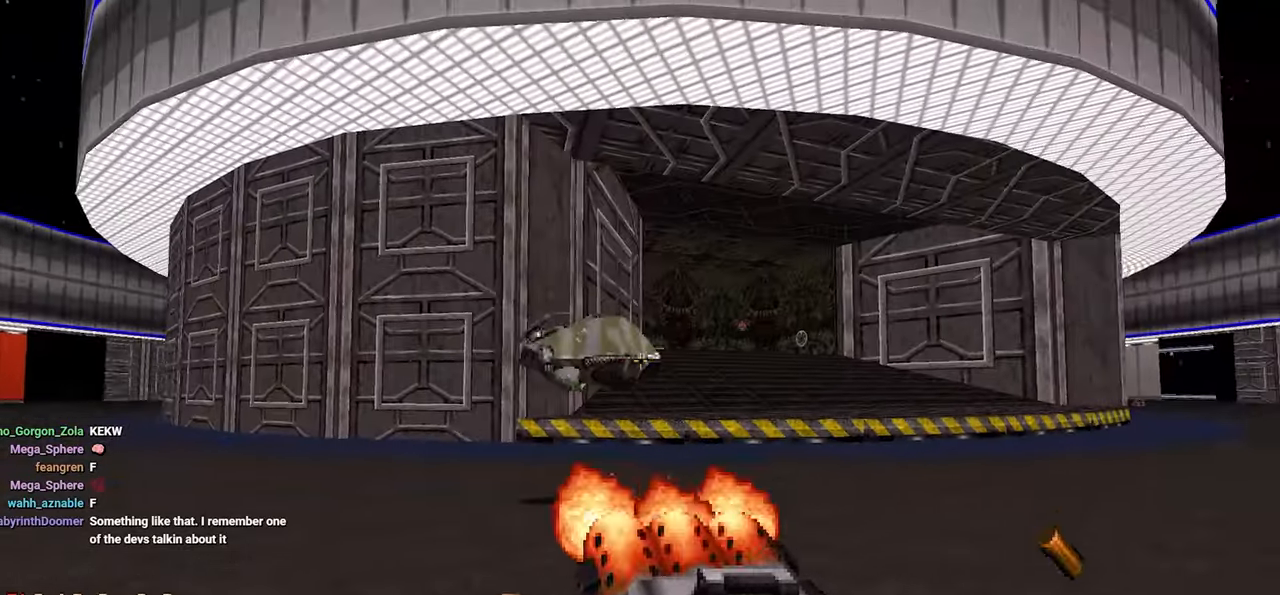
{"keys": [], "mouse": ["left"], "mouse_move": "left", "events": [[67, "d", "up"], [117, "s", "down"], [200, "s", "up"], [383, "w", "down"], [433, "w", "up"]]}
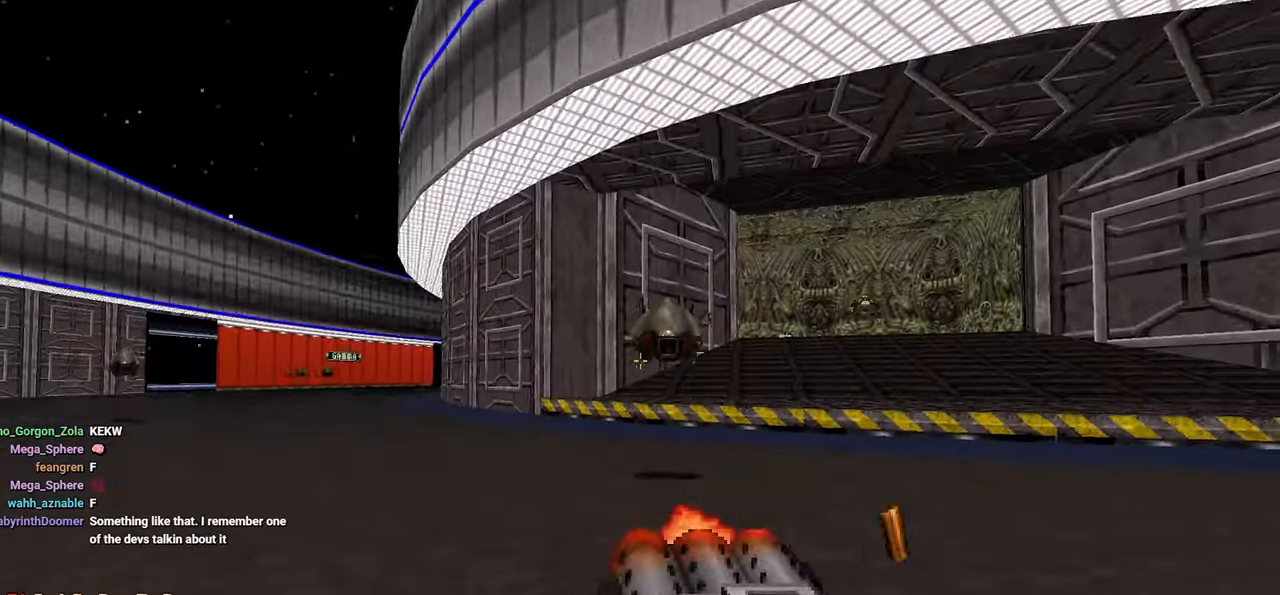
{"keys": ["s"], "mouse": ["left"], "mouse_move": "left", "events": [[83, "d", "down"], [167, "d", "up"], [267, "w", "down"], [350, "w", "up"], [500, "s", "down"]]}
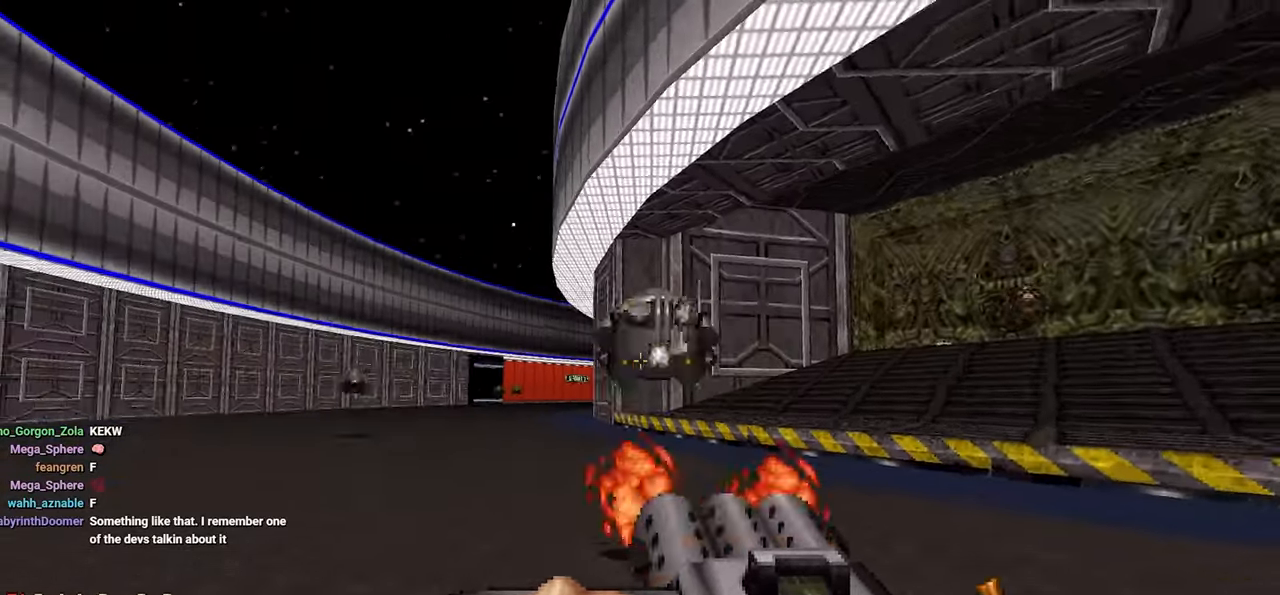
{"keys": [], "mouse": ["left"], "mouse_move": "up-right", "events": [[50, "s", "up"], [133, "s", "down"], [233, "s", "up"]]}
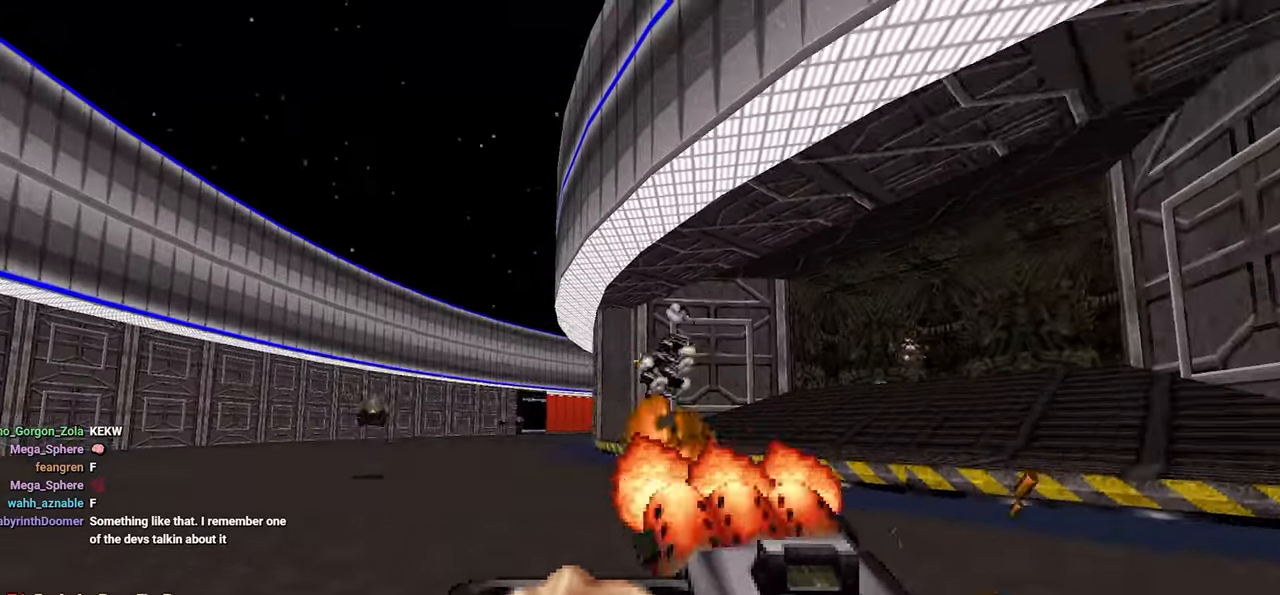
{"keys": [], "mouse": [], "mouse_move": "right", "events": [[200, "d", "down"], [283, "d", "up"], [283, "mouse_left", "up"]]}
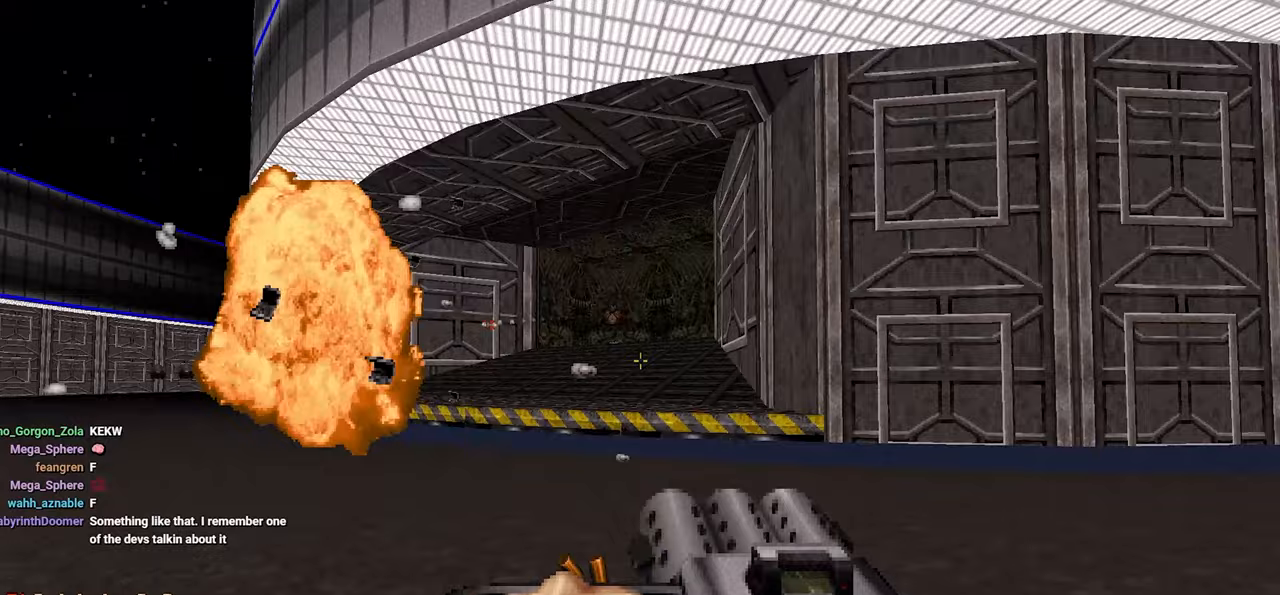
{"keys": [], "mouse": [], "mouse_move": "up-left", "events": [[167, "s", "down"], [450, "s", "up"]]}
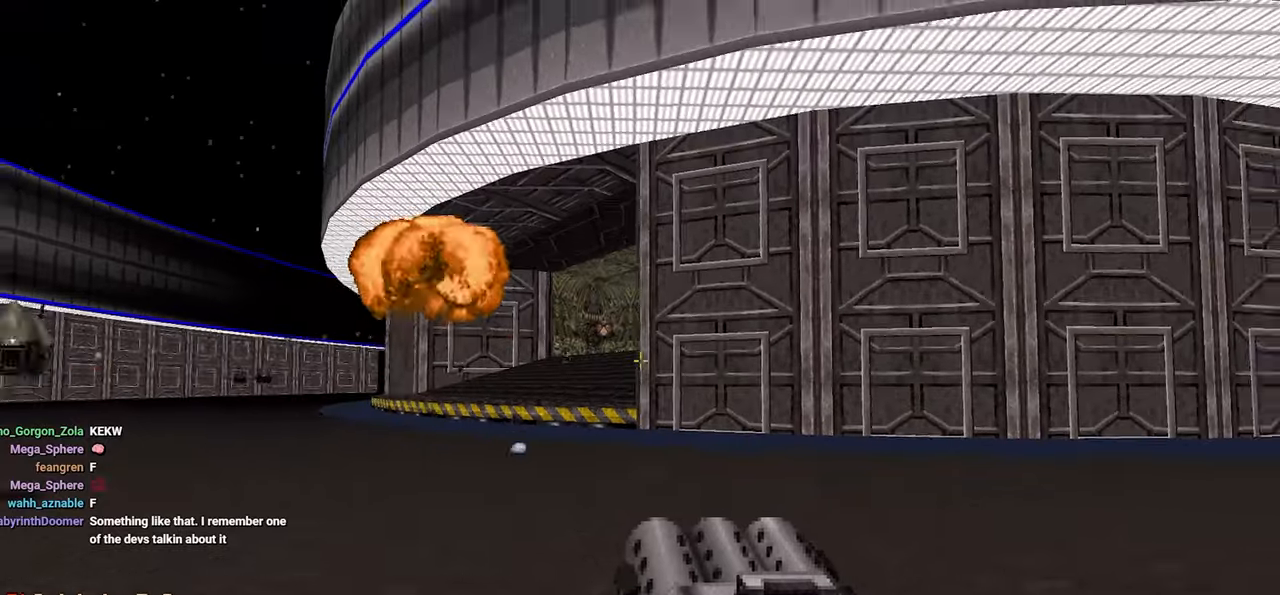
{"keys": ["w"], "mouse": [], "mouse_move": "up", "events": [[83, "d", "down"], [233, "w", "down"], [317, "d", "up"]]}
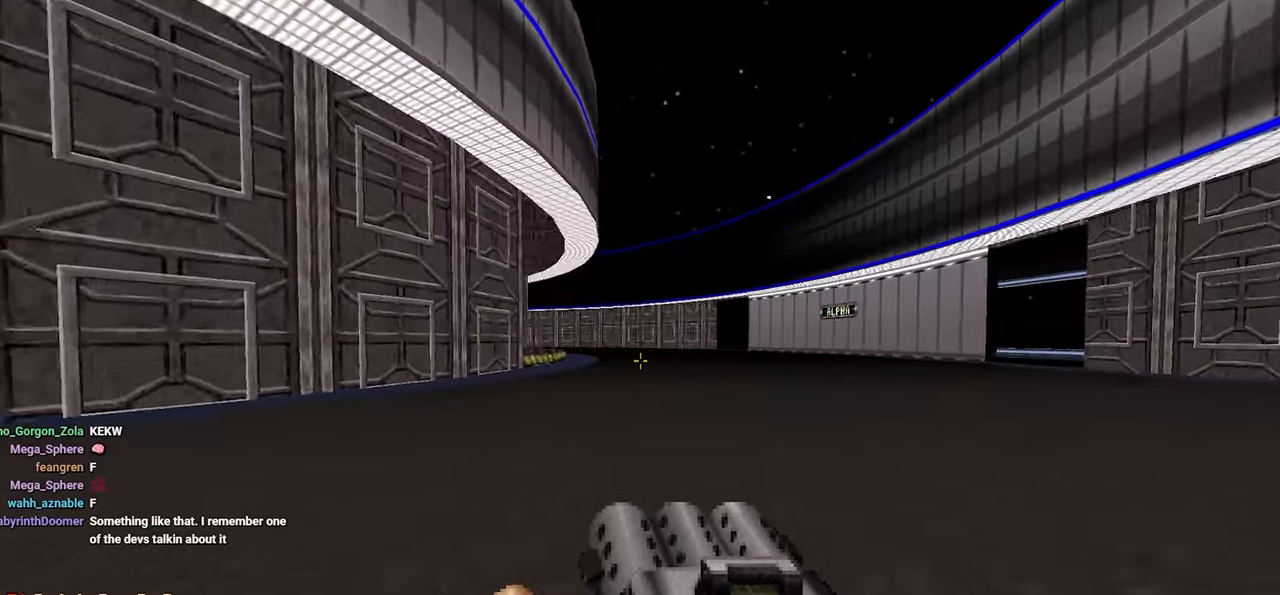
{"keys": ["w"], "mouse": [], "mouse_move": "left", "events": [[67, "d", "down"], [250, "d", "up"]]}
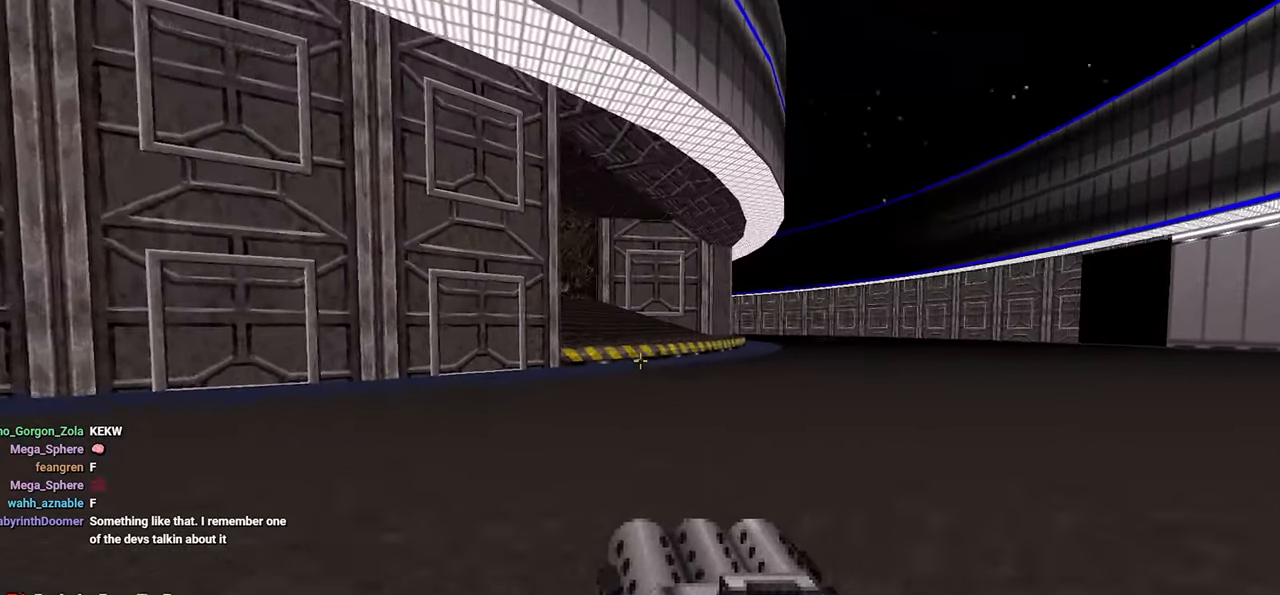
{"keys": [], "mouse": [], "mouse_move": "left", "events": [[67, "d", "down"], [167, "w", "up"], [217, "d", "up"]]}
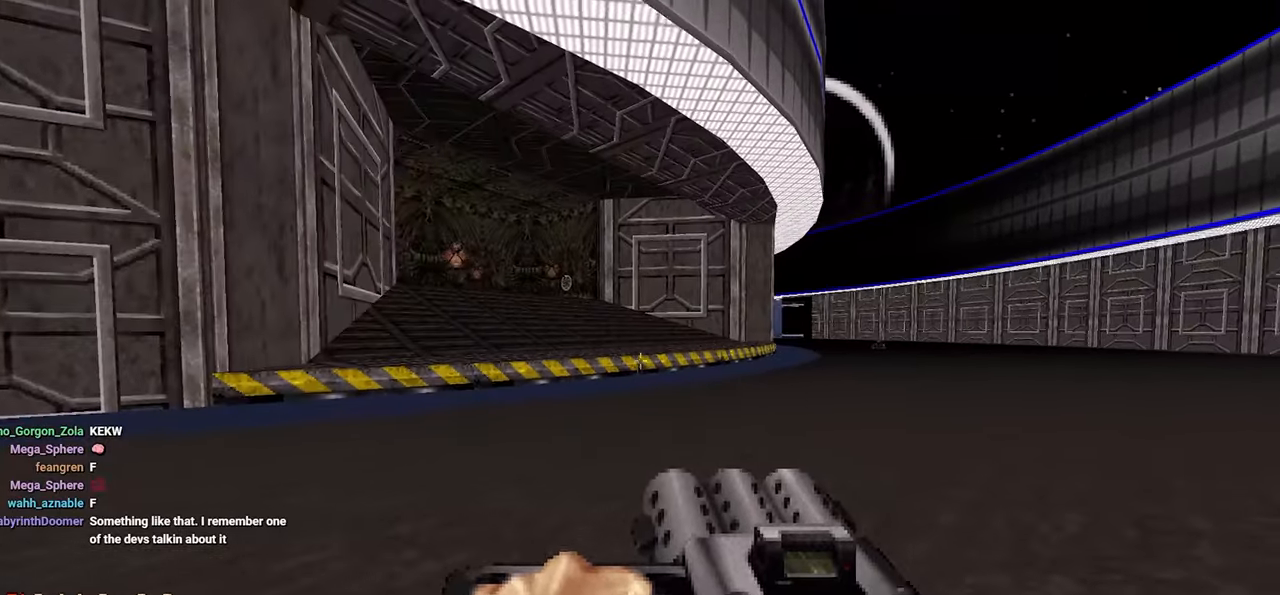
{"keys": [], "mouse": [], "mouse_move": "still", "events": []}
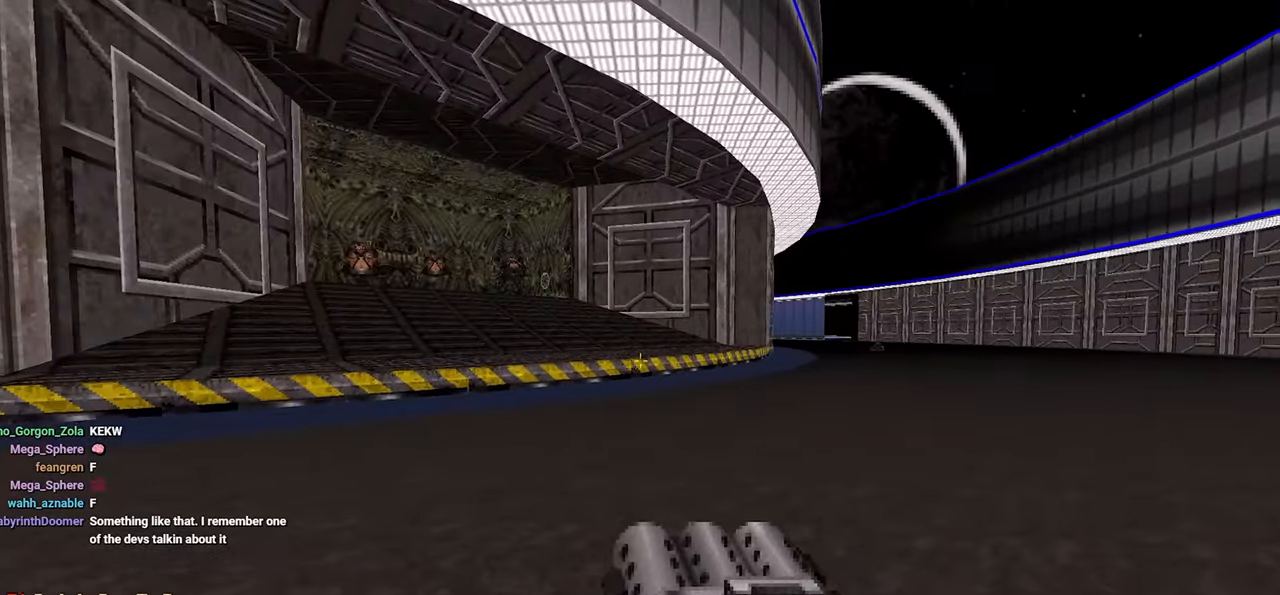
{"keys": [], "mouse": [], "mouse_move": "left", "events": []}
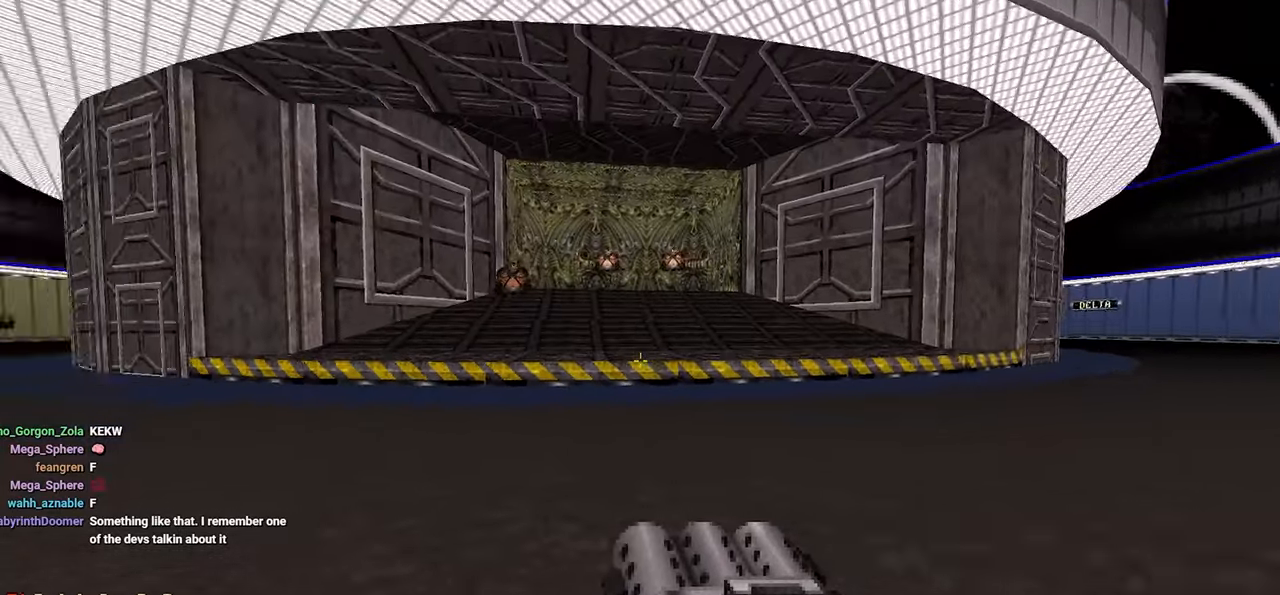
{"keys": [], "mouse": [], "mouse_move": "still", "events": [[317, "a", "down"], [400, "a", "up"]]}
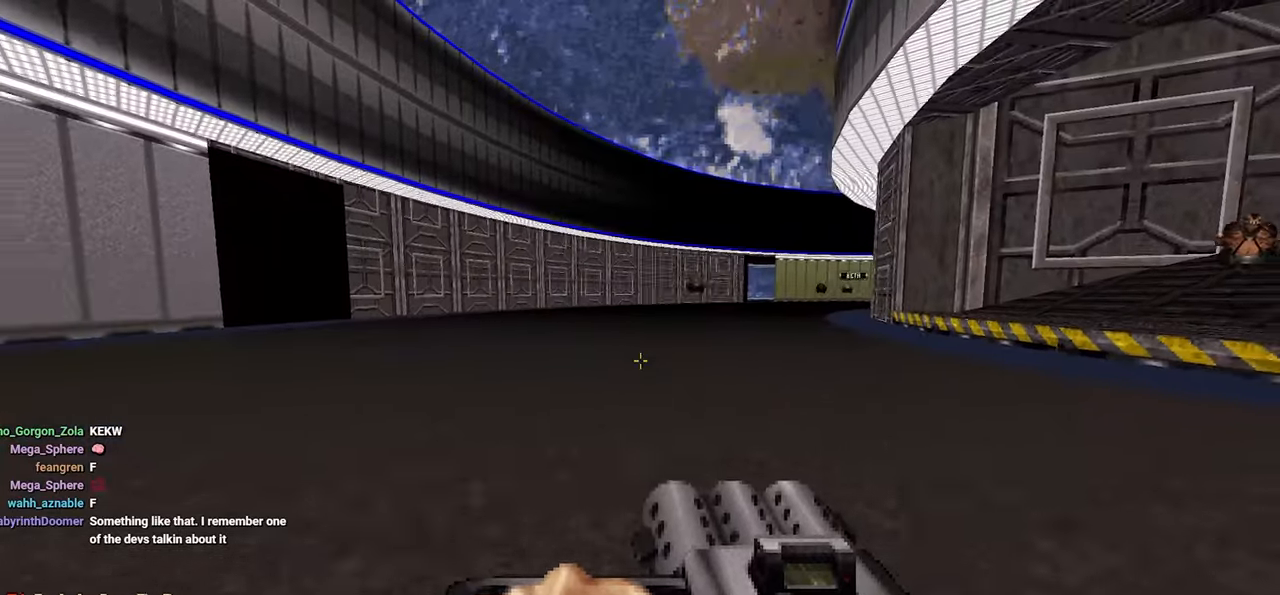
{"keys": [], "mouse": [], "mouse_move": "right", "events": []}
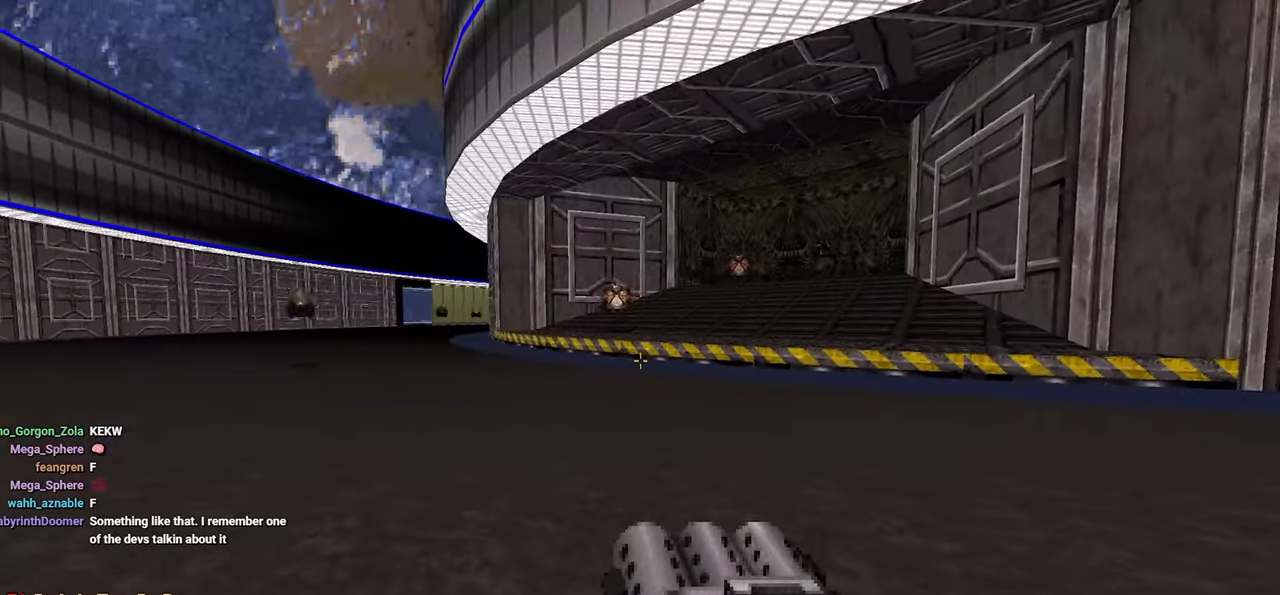
{"keys": ["a"], "mouse": [], "mouse_move": "still", "events": [[383, "a", "down"]]}
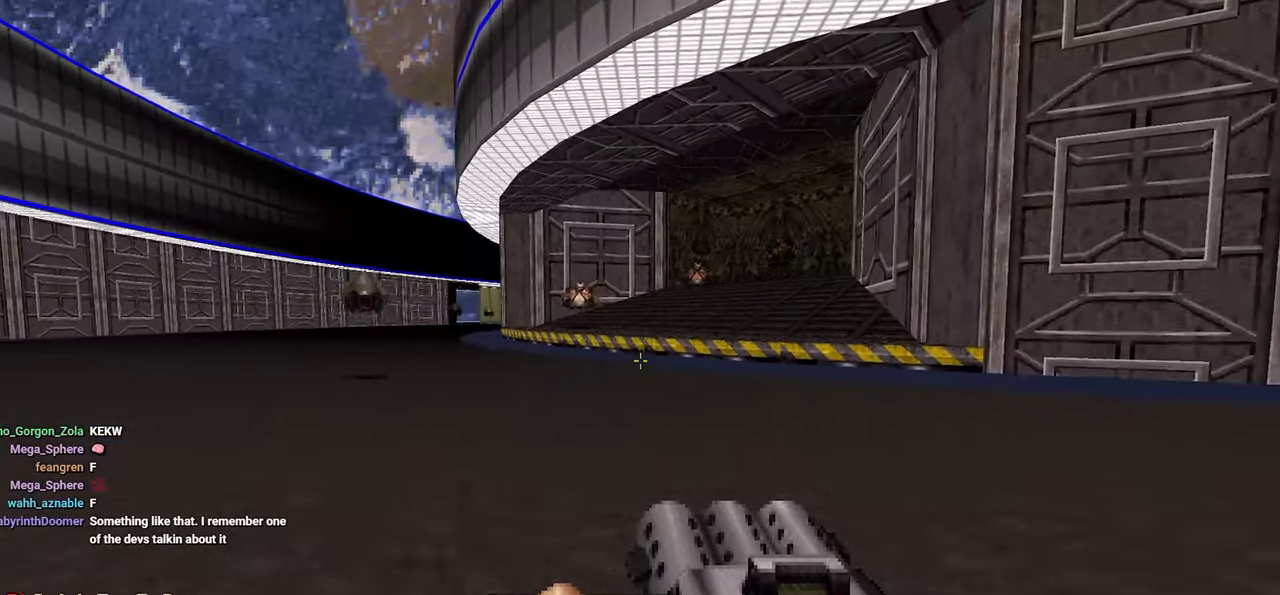
{"keys": [], "mouse": ["left"], "mouse_move": "still", "events": [[33, "a", "up"], [117, "a", "down"], [217, "a", "up"], [350, "d", "down"], [400, "mouse_left", "down"], [450, "d", "up"]]}
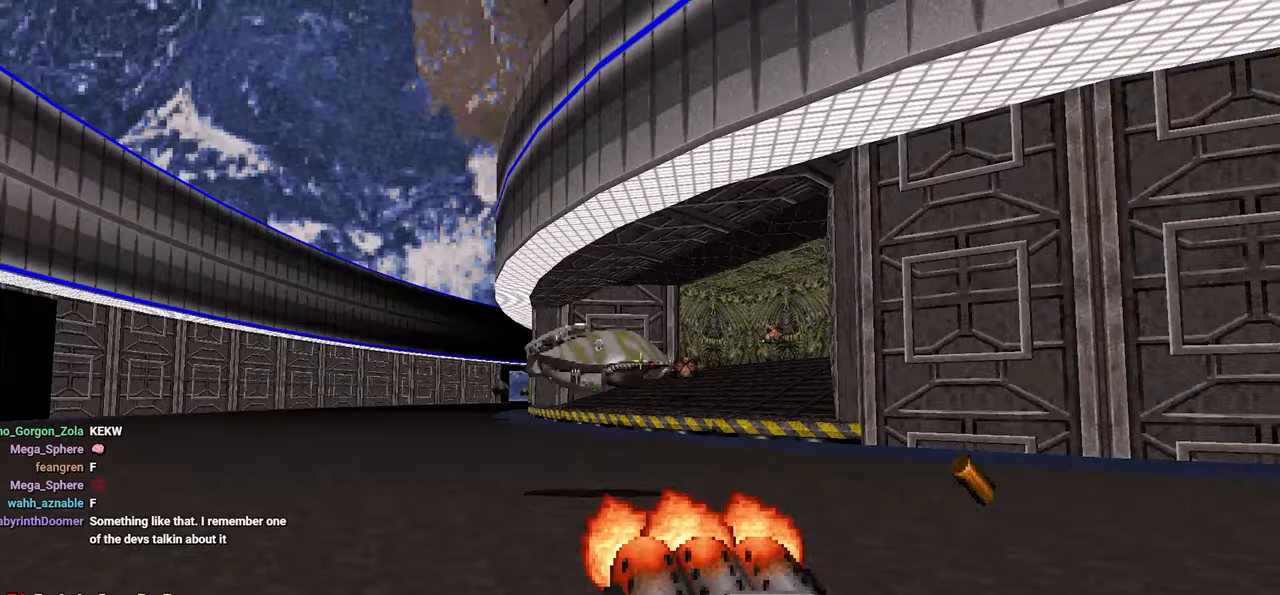
{"keys": [], "mouse": ["left"], "mouse_move": "down-left", "events": [[133, "d", "down"], [233, "d", "up"]]}
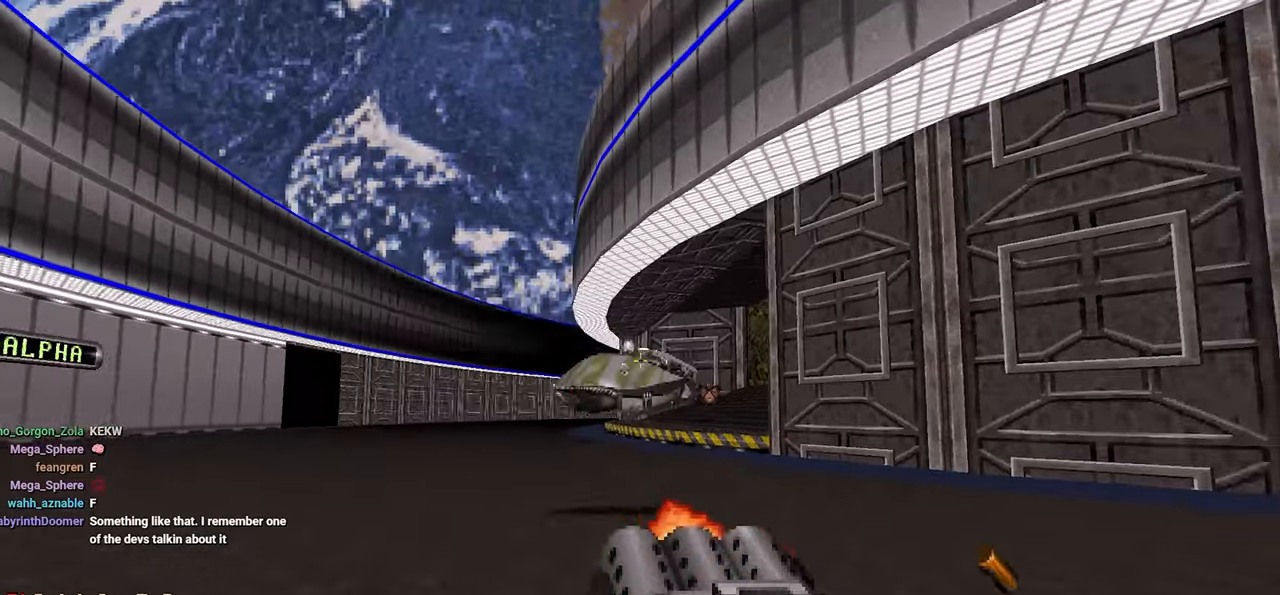
{"keys": ["a"], "mouse": ["left"], "mouse_move": "left", "events": [[483, "a", "down"]]}
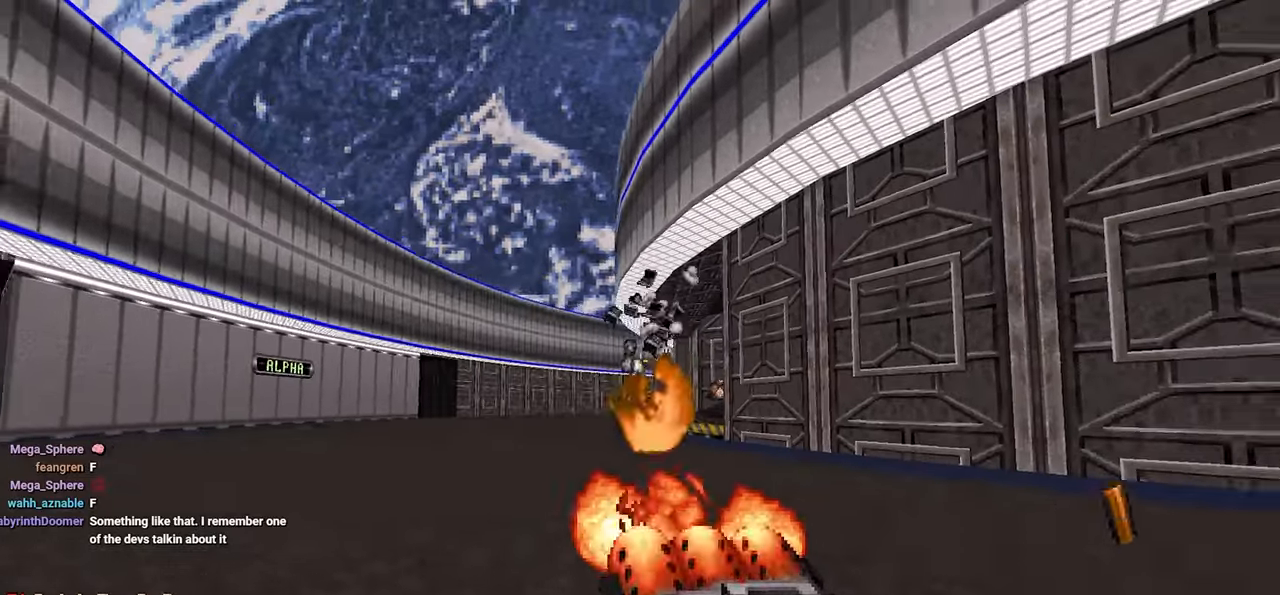
{"keys": [], "mouse": [], "mouse_move": "right", "events": [[33, "a", "up"], [300, "d", "down"], [300, "mouse_left", "up"], [450, "d", "up"]]}
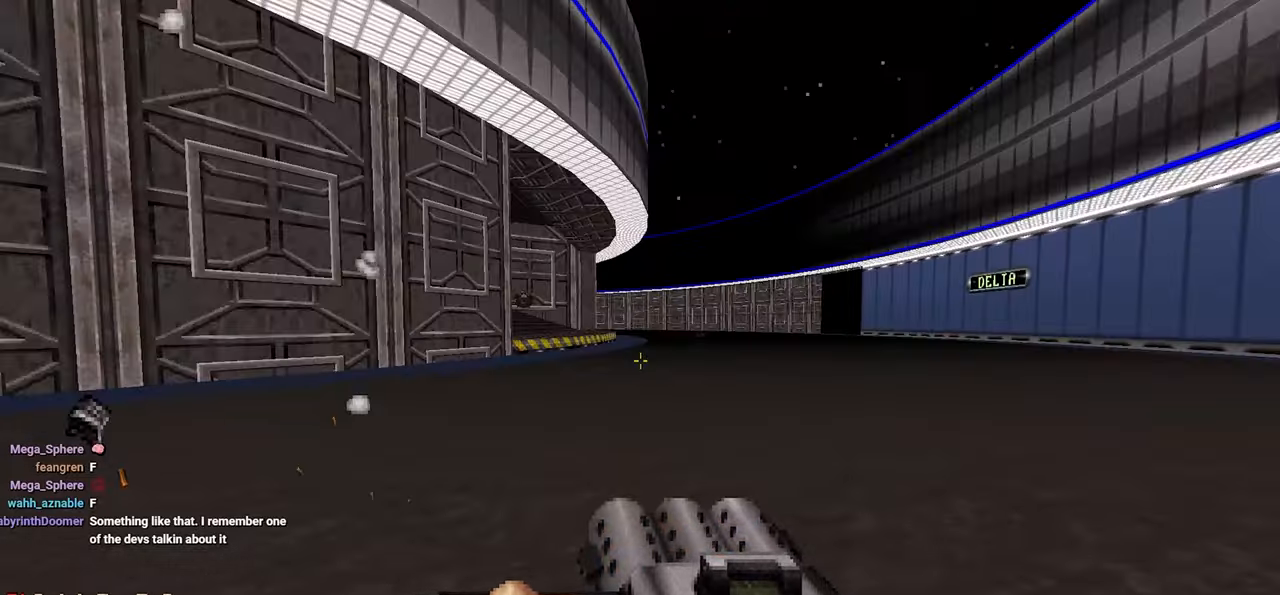
{"keys": [], "mouse": [], "mouse_move": "left", "events": [[83, "d", "down"], [133, "d", "up"]]}
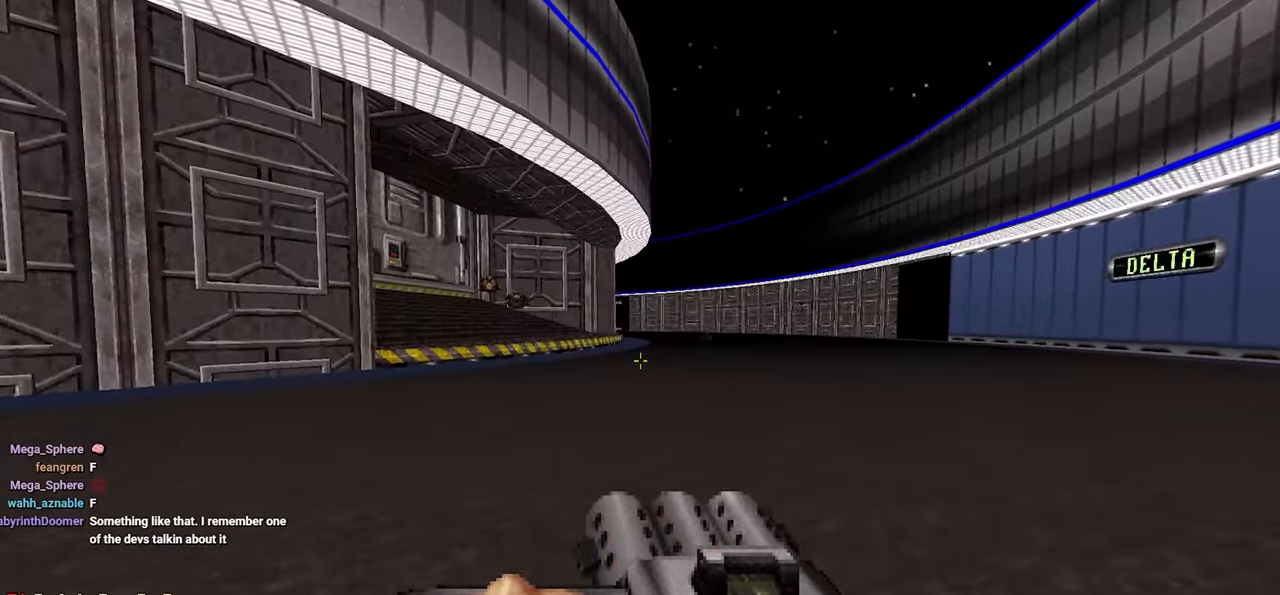
{"keys": [], "mouse": [], "mouse_move": "left", "events": []}
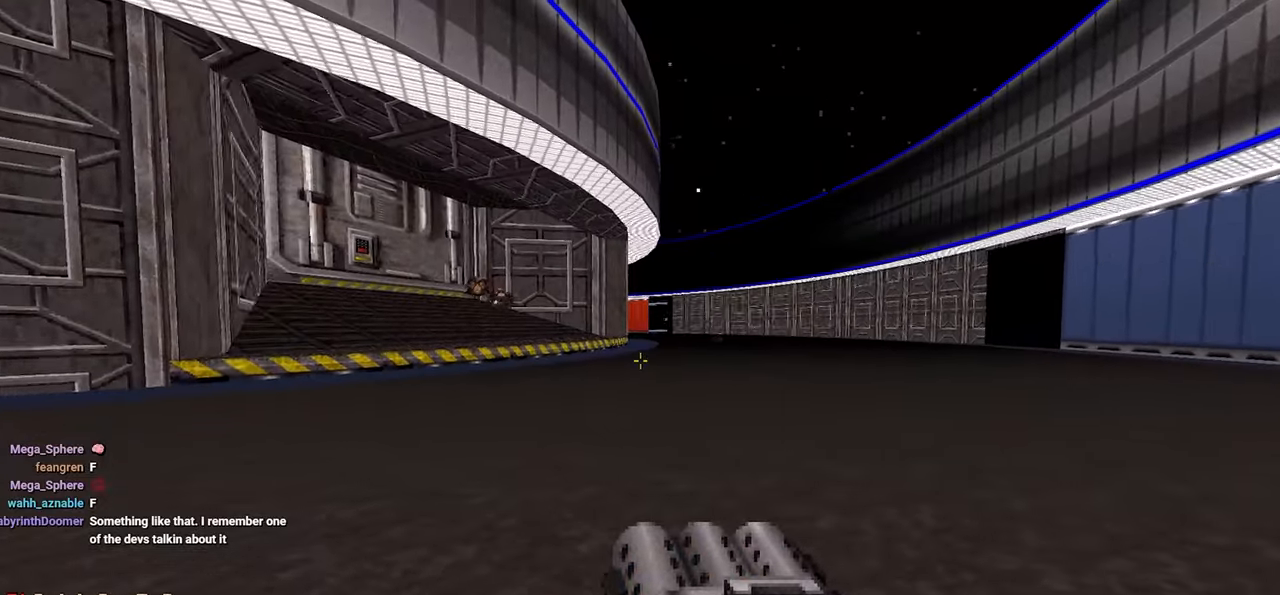
{"keys": ["a"], "mouse": [], "mouse_move": "still", "events": [[217, "a", "down"], [400, "w", "down"], [500, "w", "up"]]}
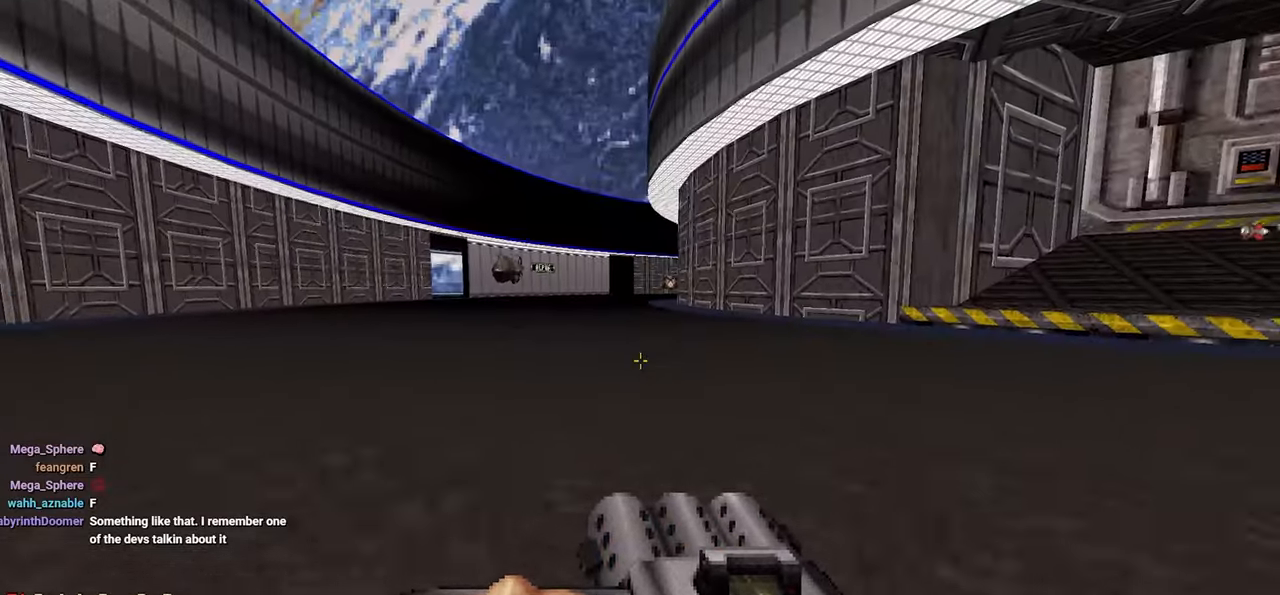
{"keys": [], "mouse": [], "mouse_move": "left", "events": [[50, "a", "up"]]}
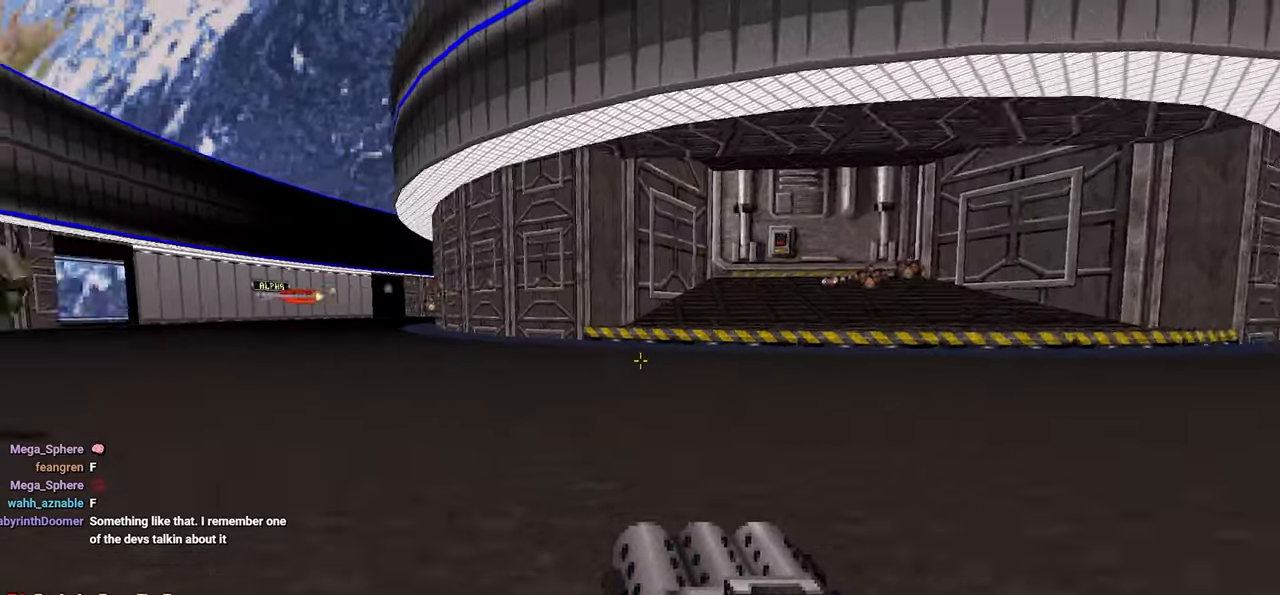
{"keys": [], "mouse": [], "mouse_move": "left", "events": []}